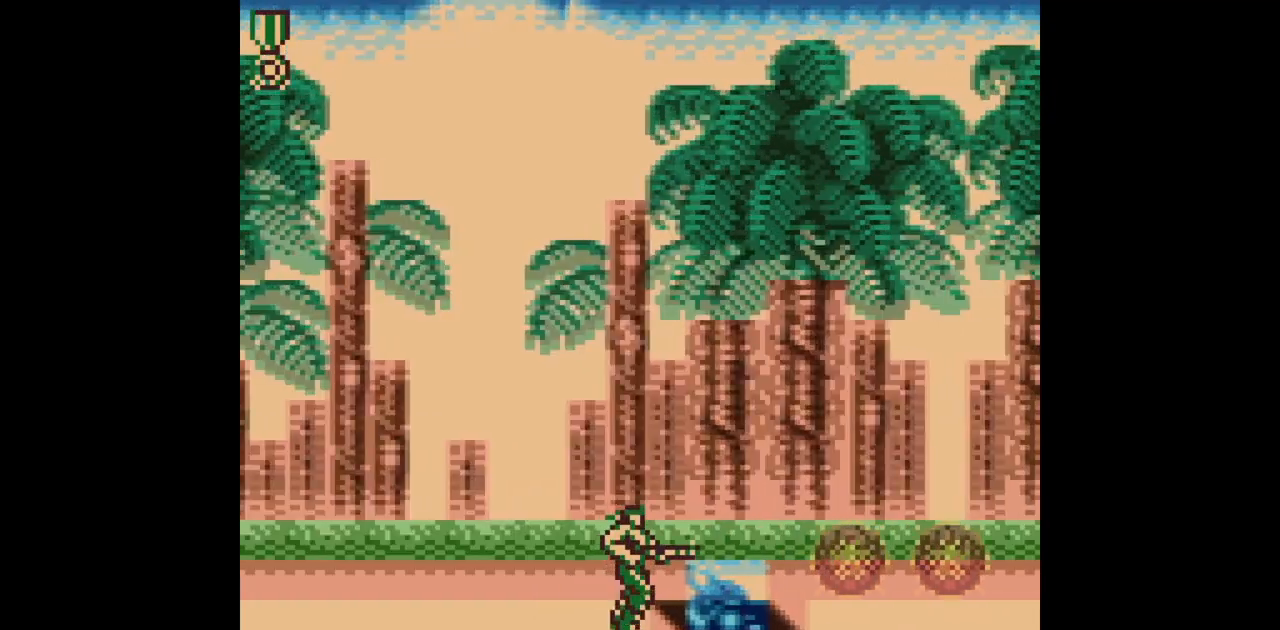
Gameplay with a controller (Nintendo layout); each line is a JSON object with the inputs held at the frame after it. "events" lists button and stick changes between this image and that frame as [ms after this image, input, new state], when the widget could be followed in between. Not read: L3 R3.
{"buttons": ["B", "DPAD_RIGHT"], "events": []}
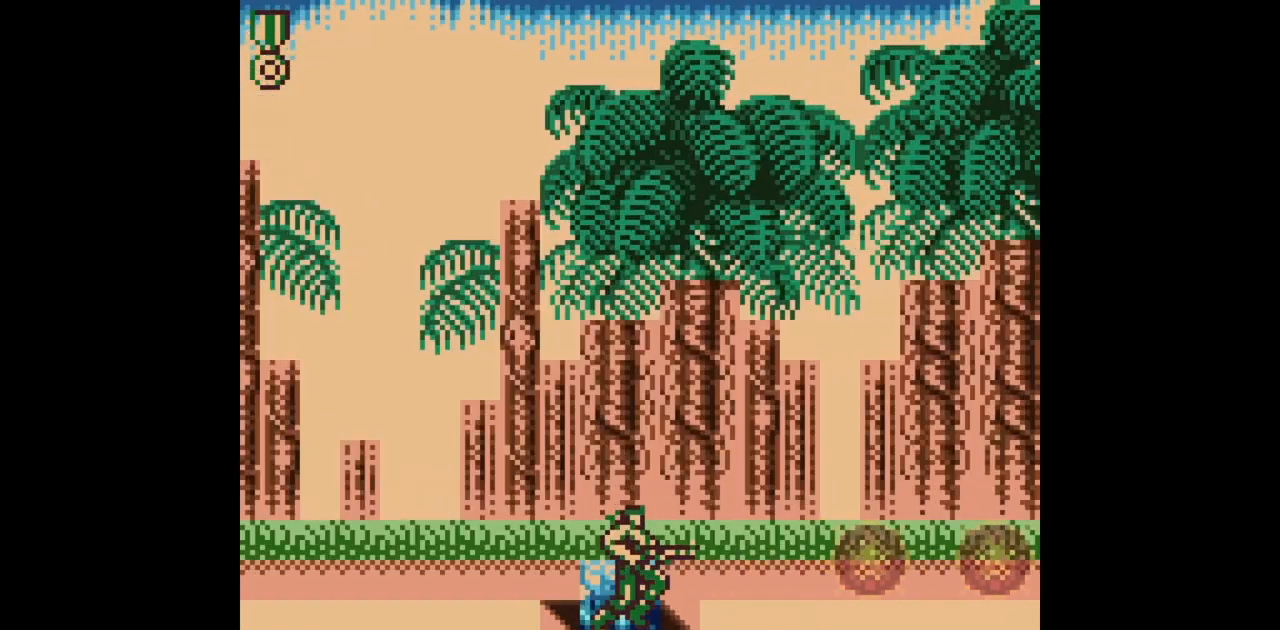
{"buttons": ["B", "DPAD_RIGHT"], "events": []}
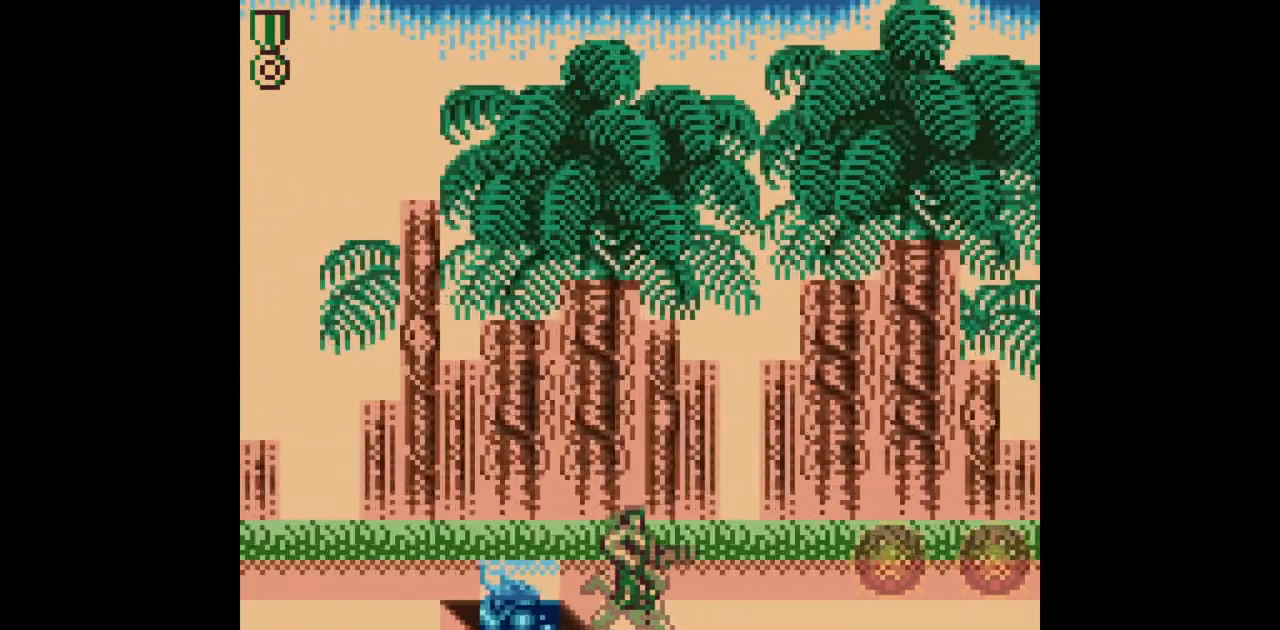
{"buttons": ["B", "DPAD_RIGHT"], "events": []}
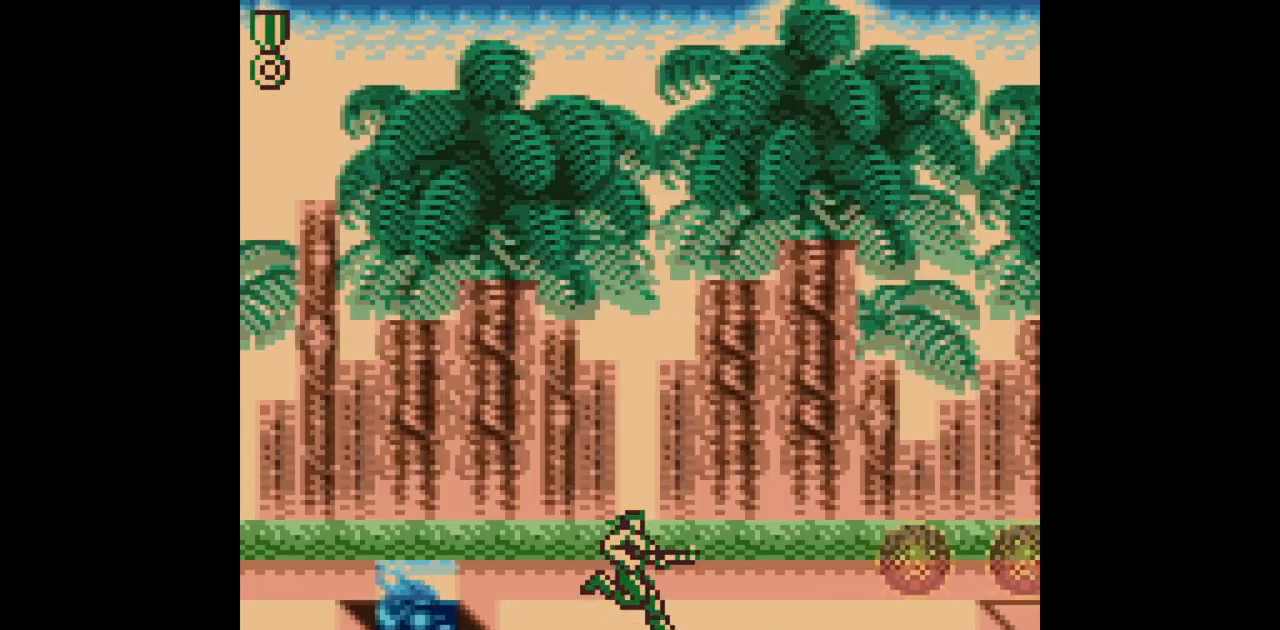
{"buttons": ["B", "DPAD_RIGHT"], "events": []}
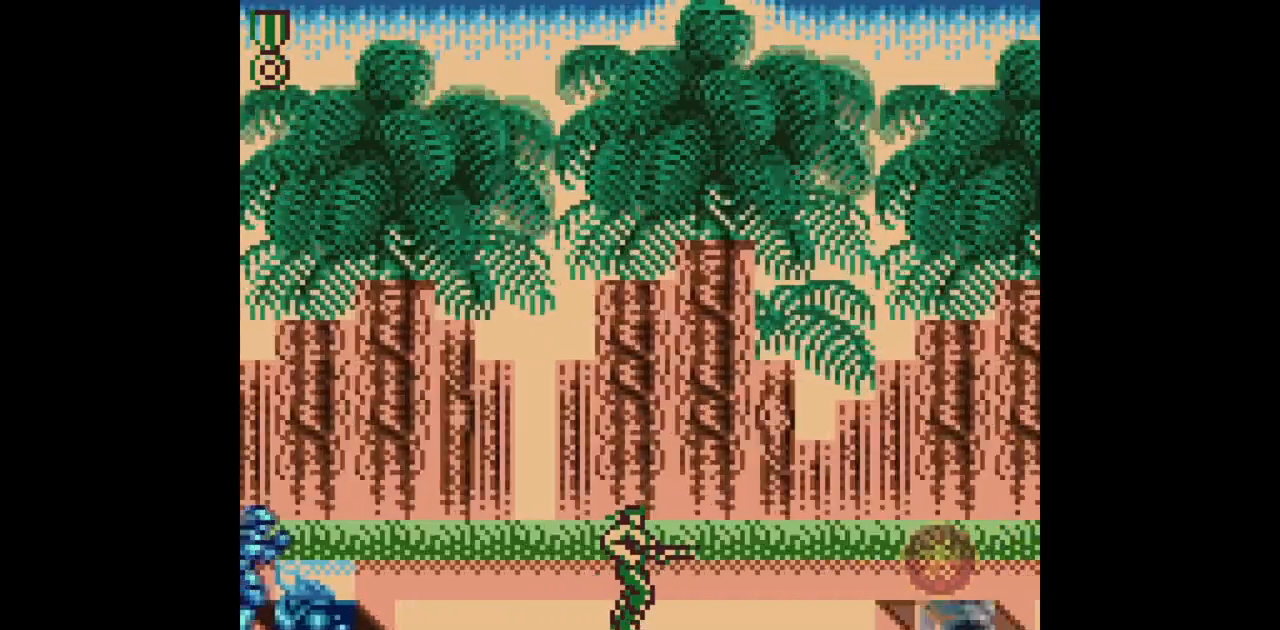
{"buttons": ["B", "DPAD_DOWN"], "events": [[267, "DPAD_DOWN", "down"], [317, "DPAD_RIGHT", "up"]]}
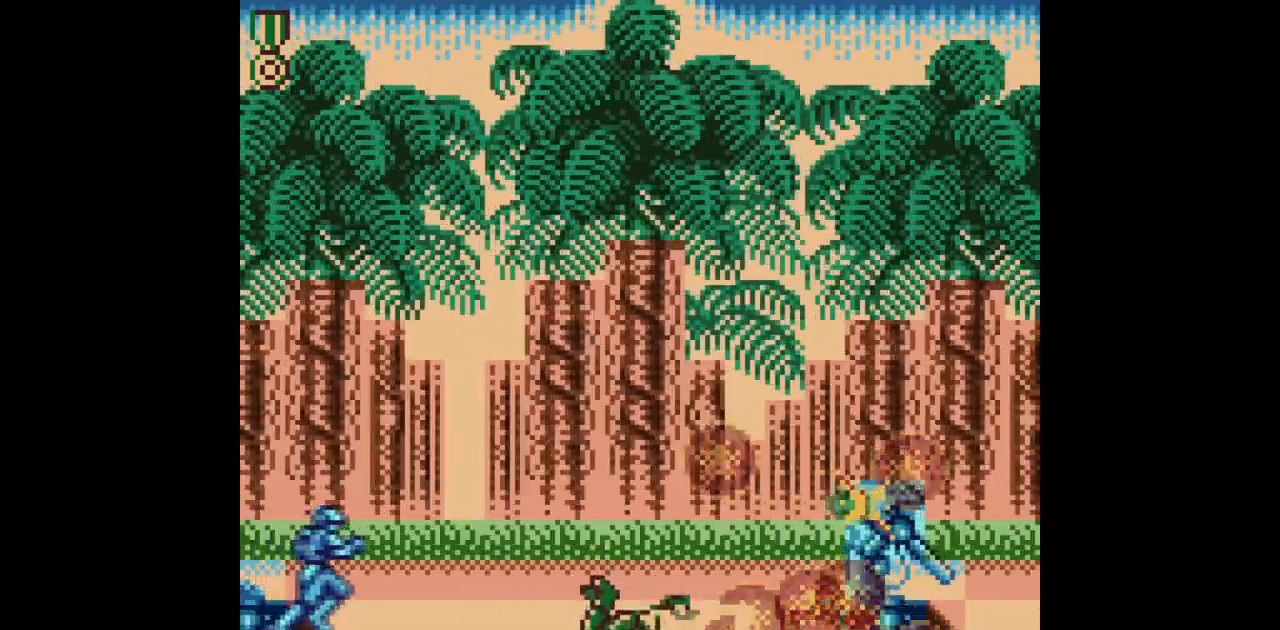
{"buttons": ["B", "DPAD_DOWN"], "events": [[150, "DPAD_LEFT", "down"], [250, "DPAD_LEFT", "up"]]}
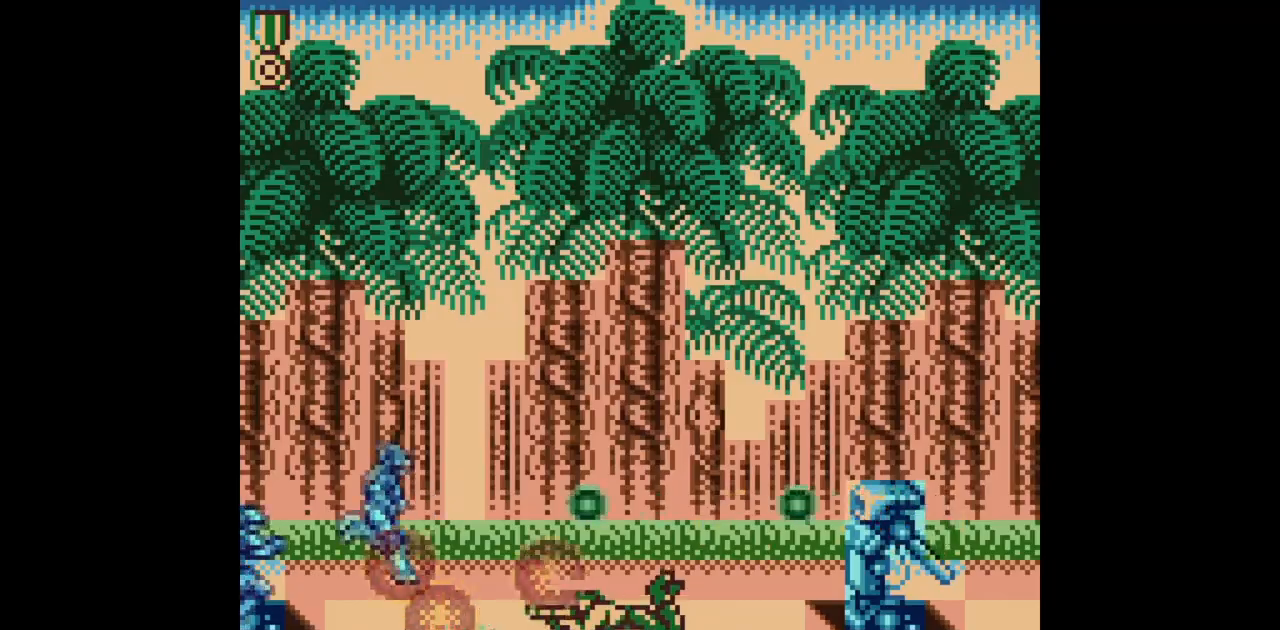
{"buttons": ["B", "DPAD_DOWN"], "events": []}
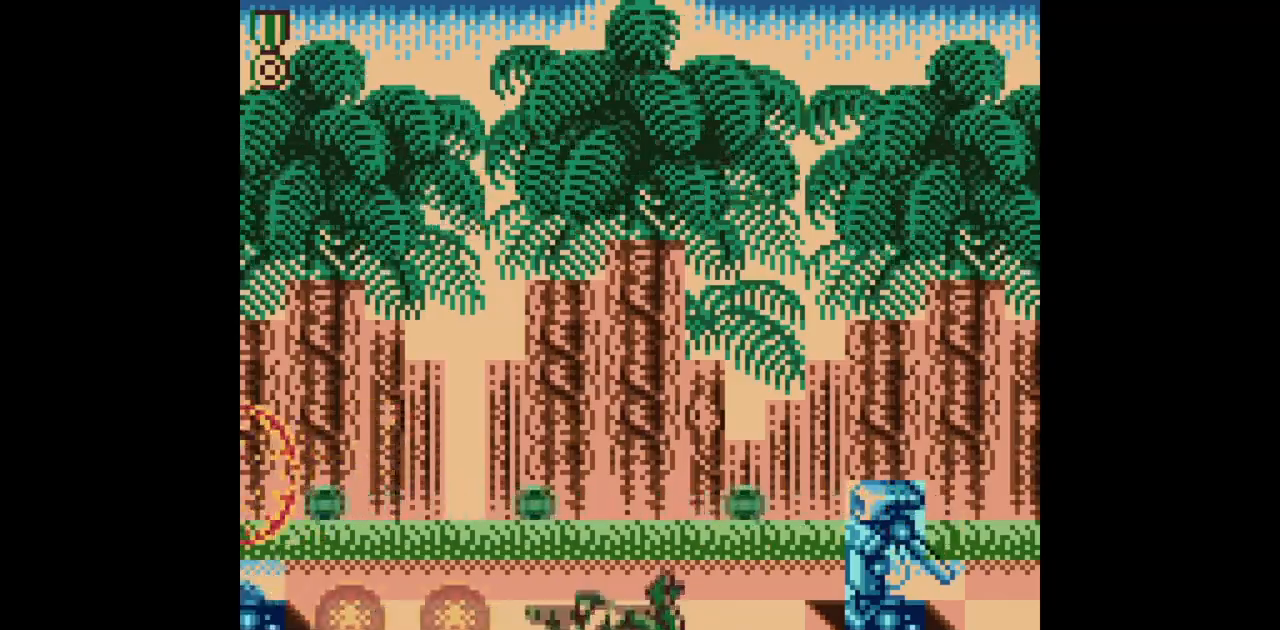
{"buttons": ["B", "DPAD_DOWN"], "events": []}
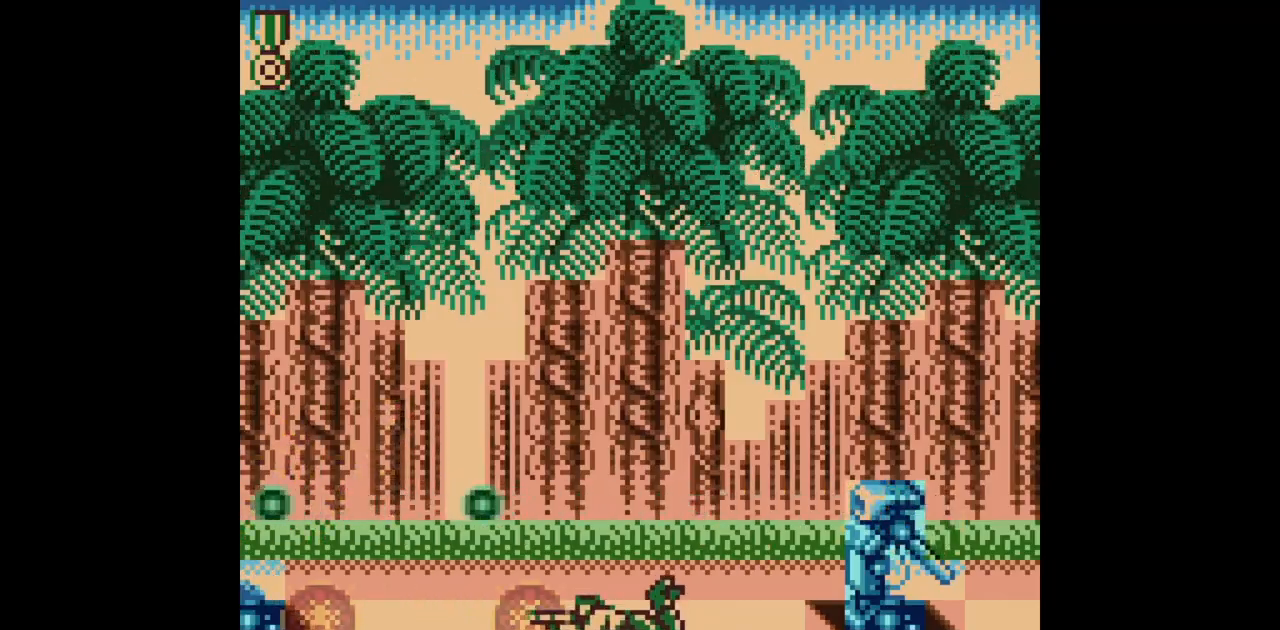
{"buttons": ["B", "DPAD_DOWN"], "events": [[17, "DPAD_RIGHT", "down"], [100, "DPAD_RIGHT", "up"]]}
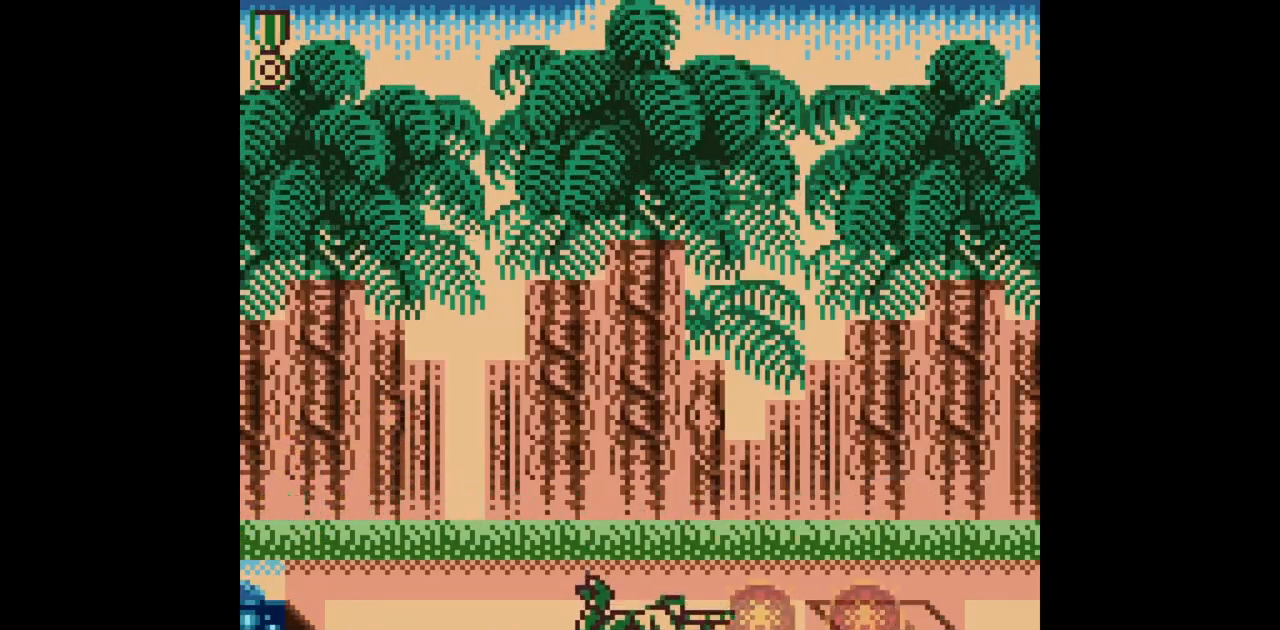
{"buttons": ["B", "DPAD_RIGHT"], "events": [[200, "DPAD_DOWN", "up"], [200, "DPAD_RIGHT", "down"]]}
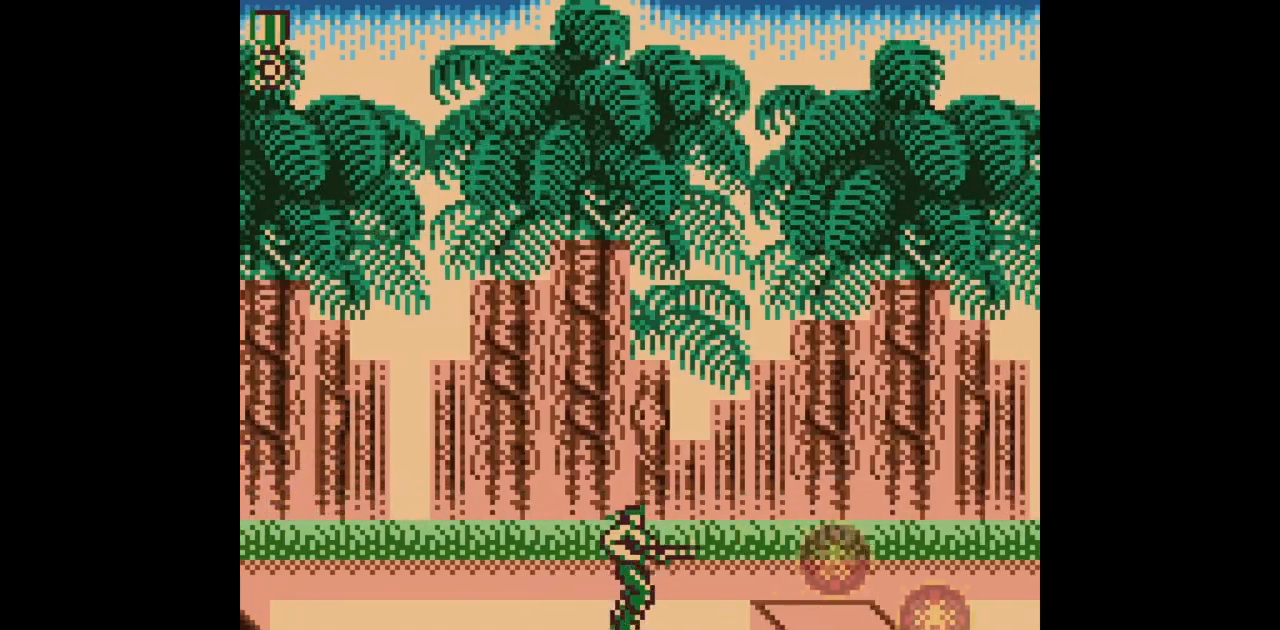
{"buttons": ["B", "DPAD_DOWN"], "events": [[150, "DPAD_DOWN", "down"], [167, "DPAD_RIGHT", "up"]]}
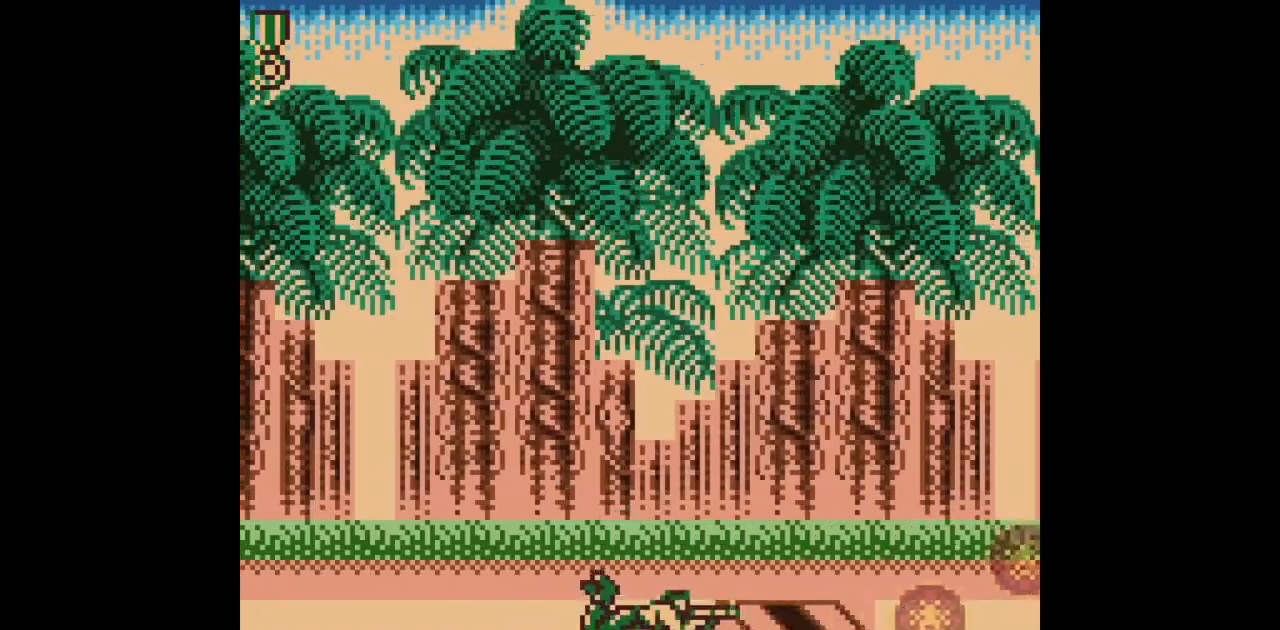
{"buttons": ["B", "DPAD_DOWN"], "events": []}
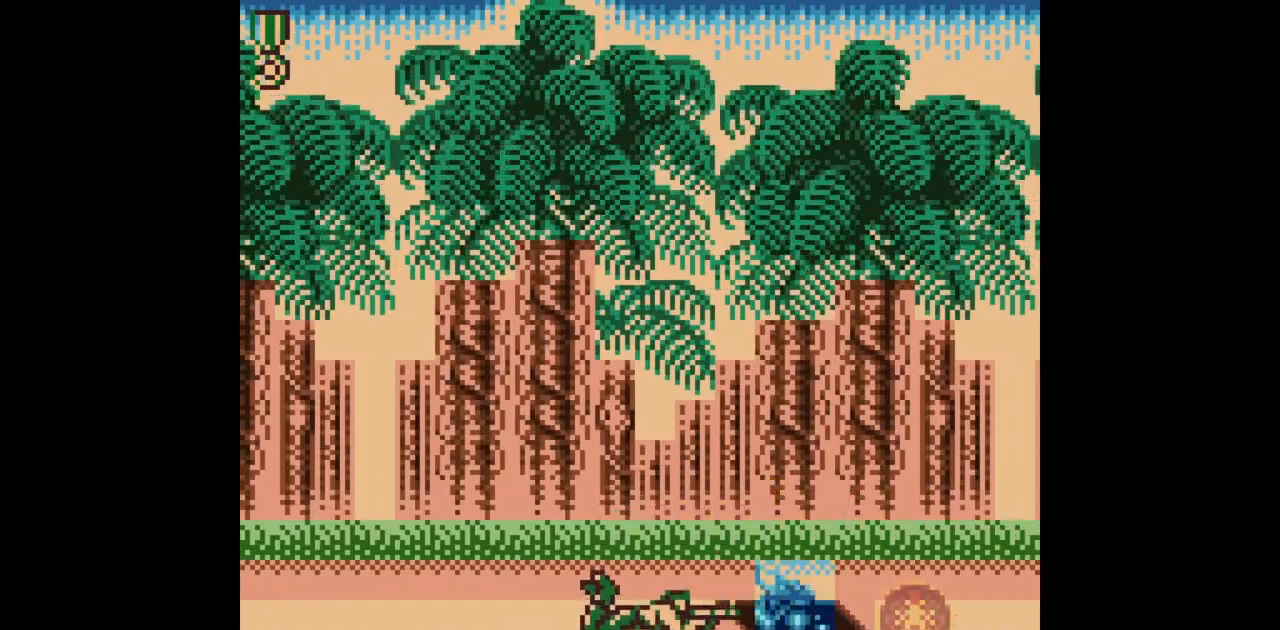
{"buttons": ["B", "DPAD_RIGHT"], "events": [[350, "DPAD_DOWN", "up"], [350, "DPAD_RIGHT", "down"]]}
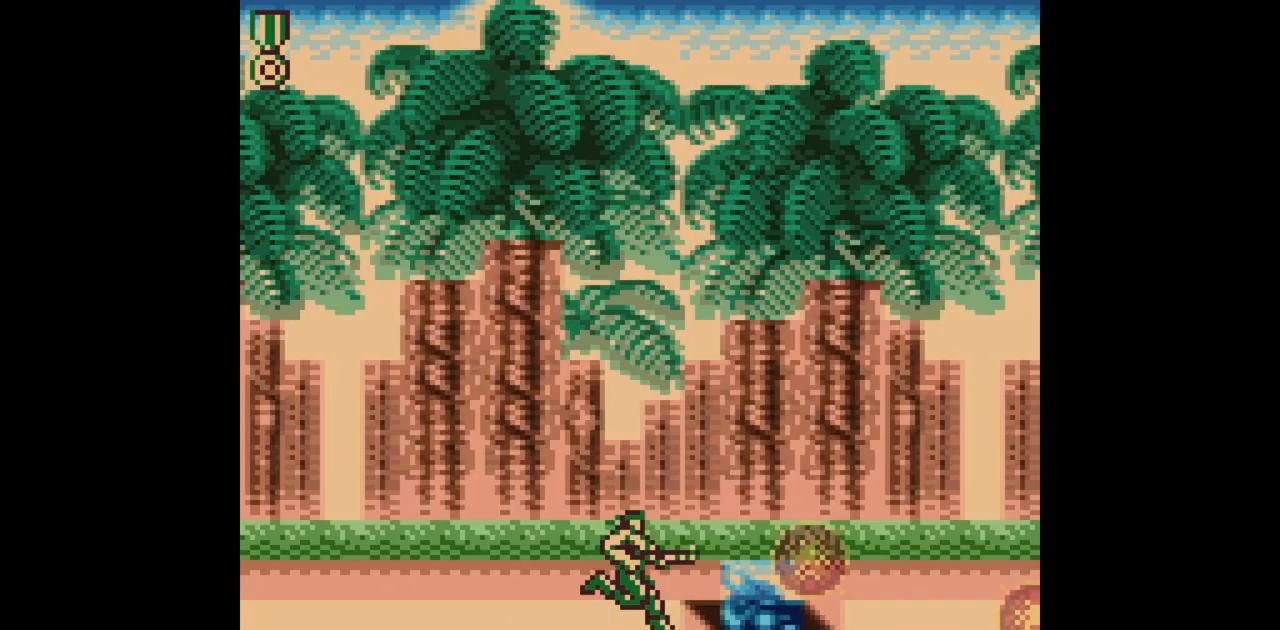
{"buttons": ["B", "DPAD_RIGHT"], "events": []}
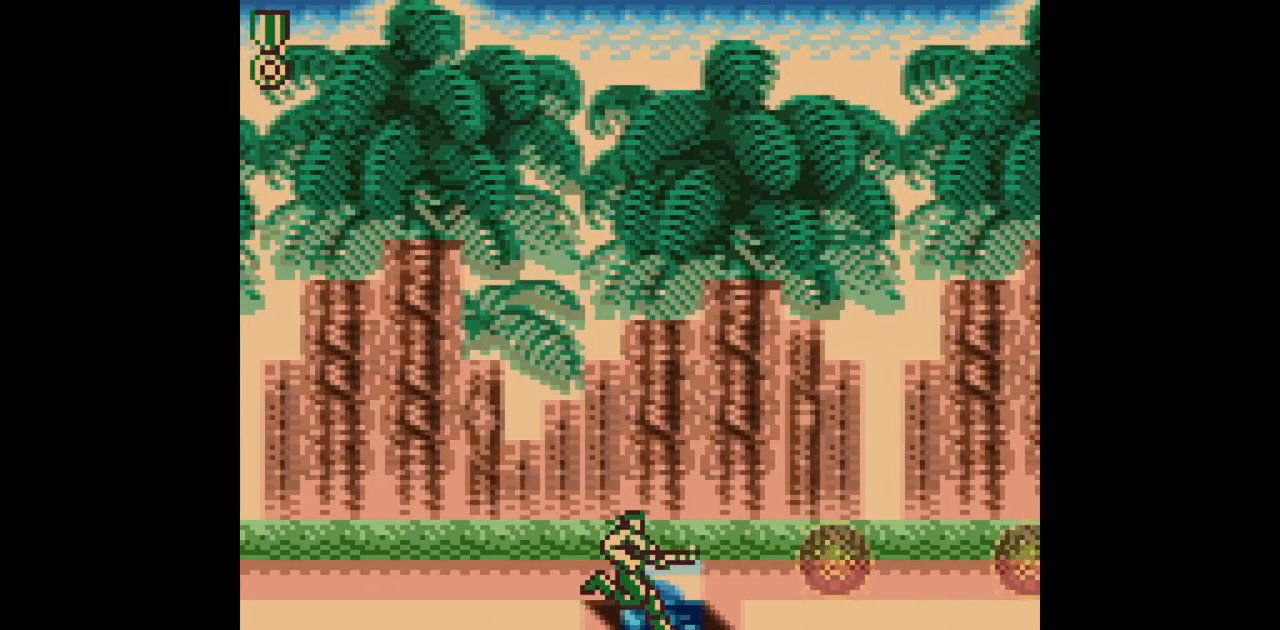
{"buttons": ["B", "DPAD_RIGHT"], "events": []}
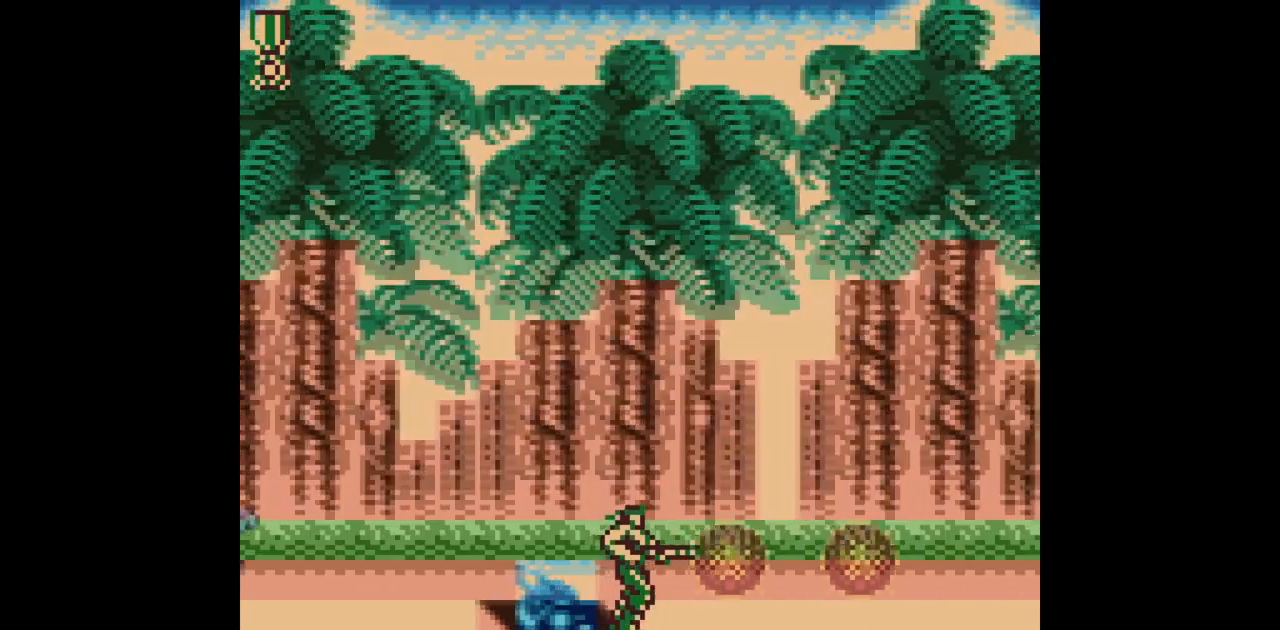
{"buttons": ["B", "DPAD_RIGHT"], "events": []}
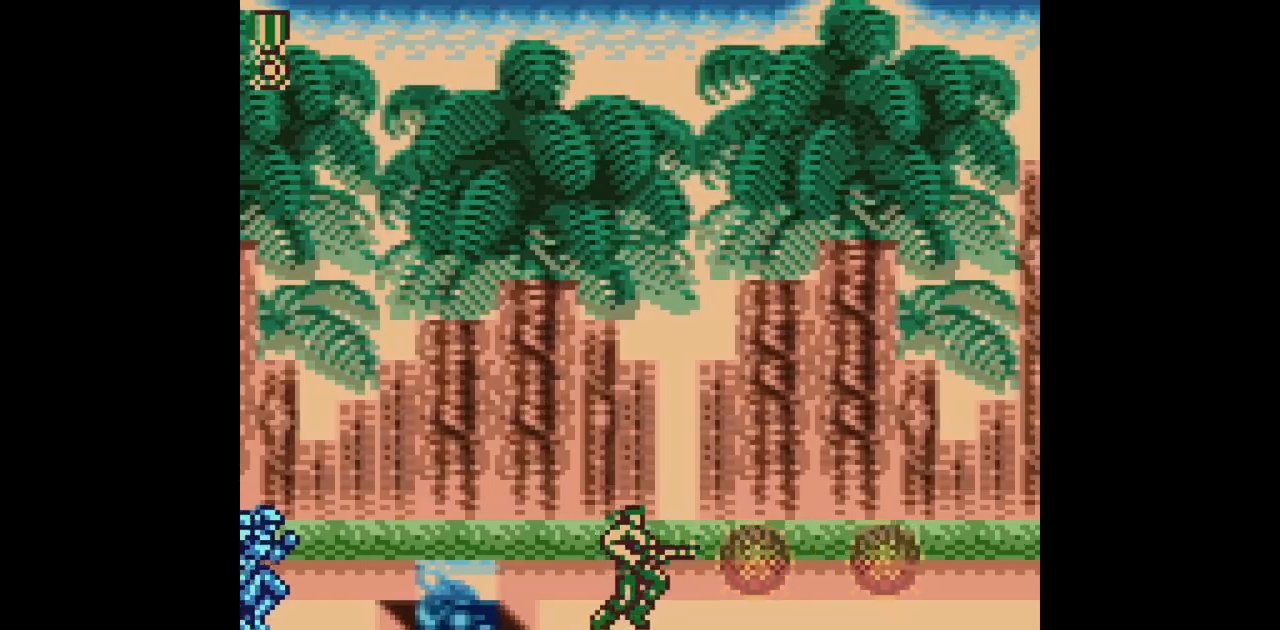
{"buttons": ["B", "DPAD_RIGHT"], "events": [[50, "DPAD_RIGHT", "up"], [83, "DPAD_LEFT", "down"], [217, "DPAD_LEFT", "up"], [317, "DPAD_RIGHT", "down"]]}
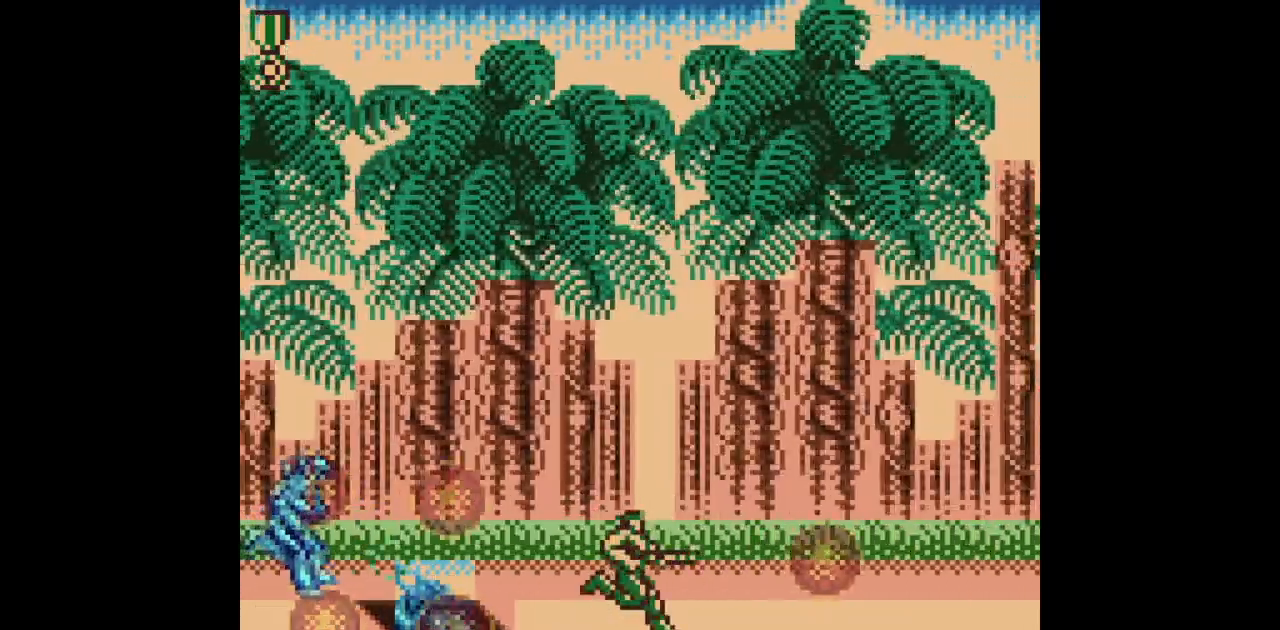
{"buttons": ["B", "DPAD_RIGHT"], "events": []}
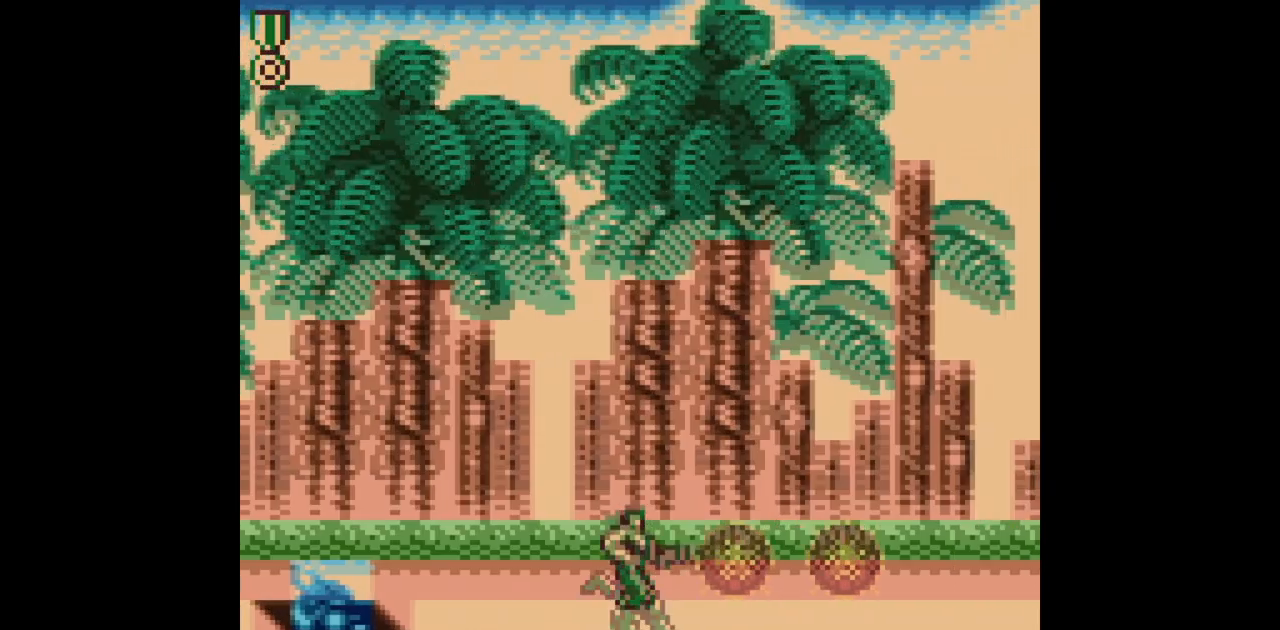
{"buttons": ["B", "DPAD_RIGHT"], "events": []}
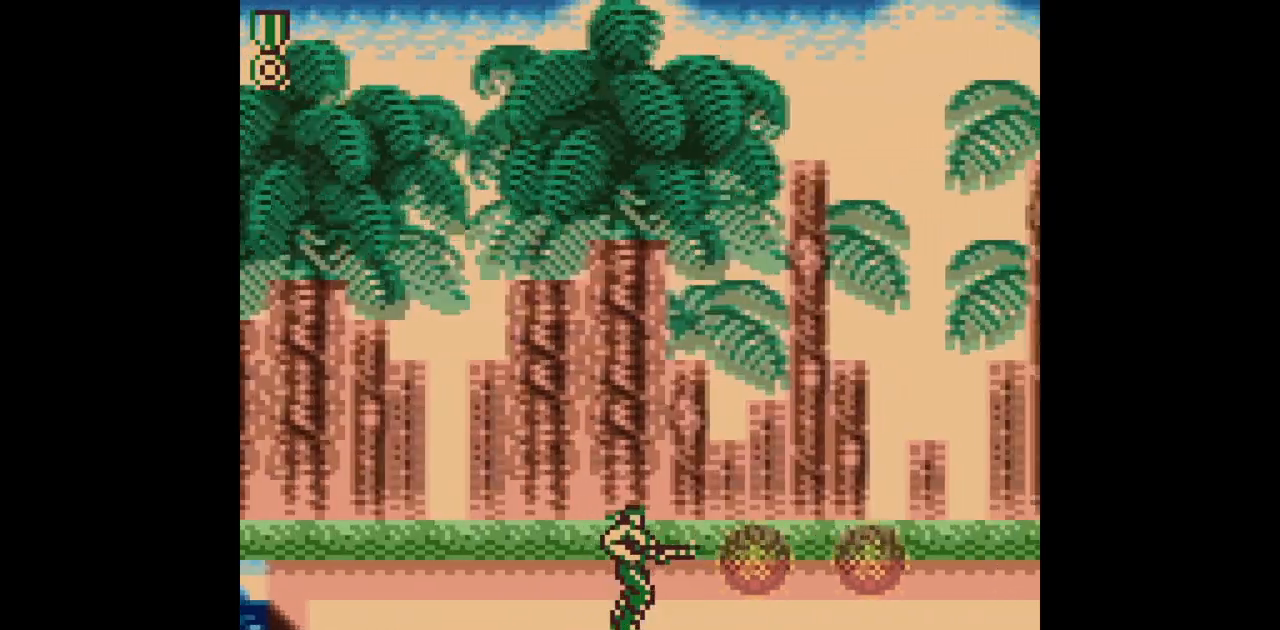
{"buttons": ["B", "DPAD_RIGHT"], "events": []}
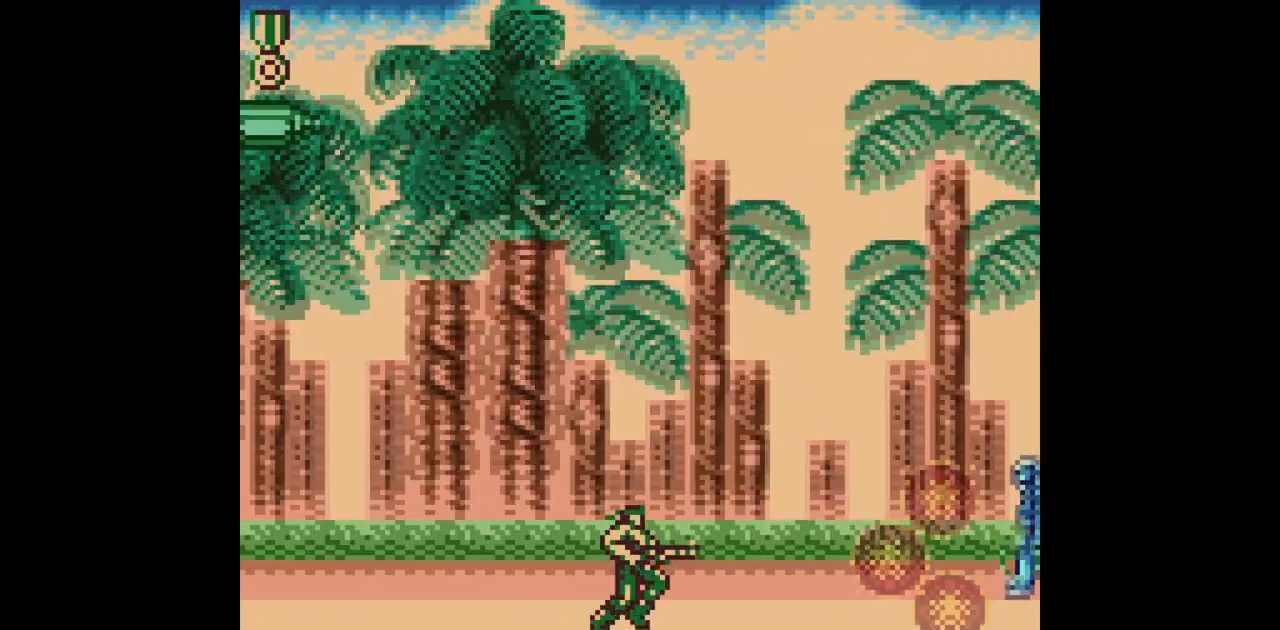
{"buttons": ["B", "DPAD_UP"], "events": [[433, "DPAD_RIGHT", "up"], [467, "DPAD_UP", "down"]]}
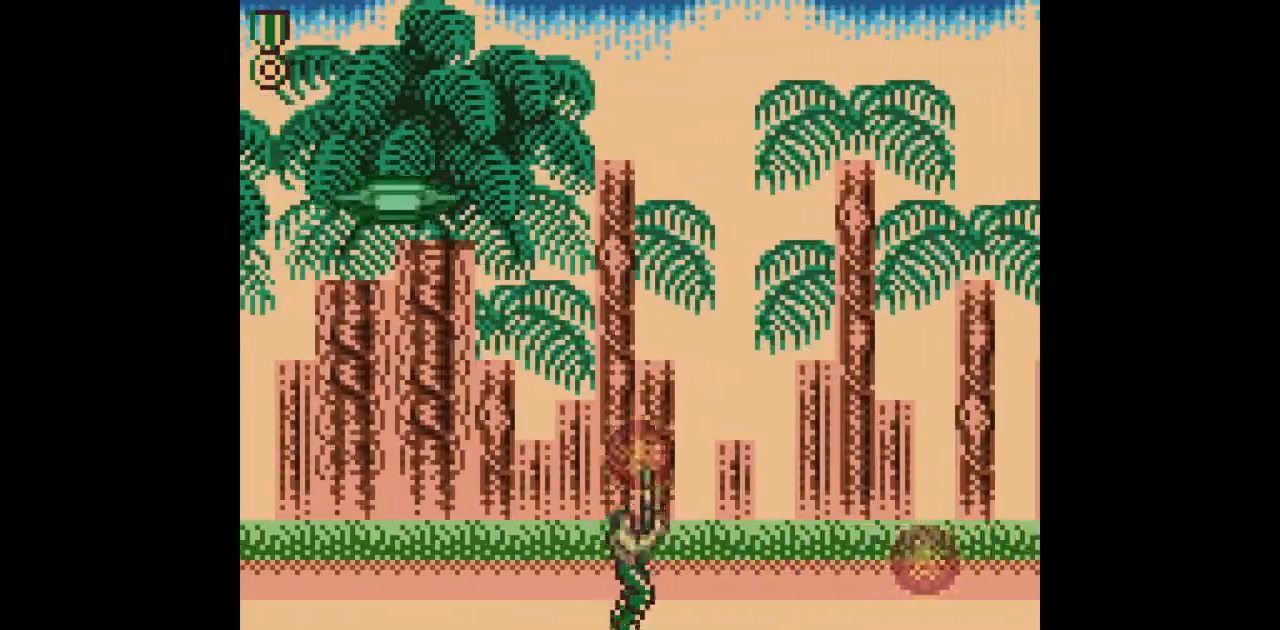
{"buttons": ["B", "DPAD_UP"], "events": []}
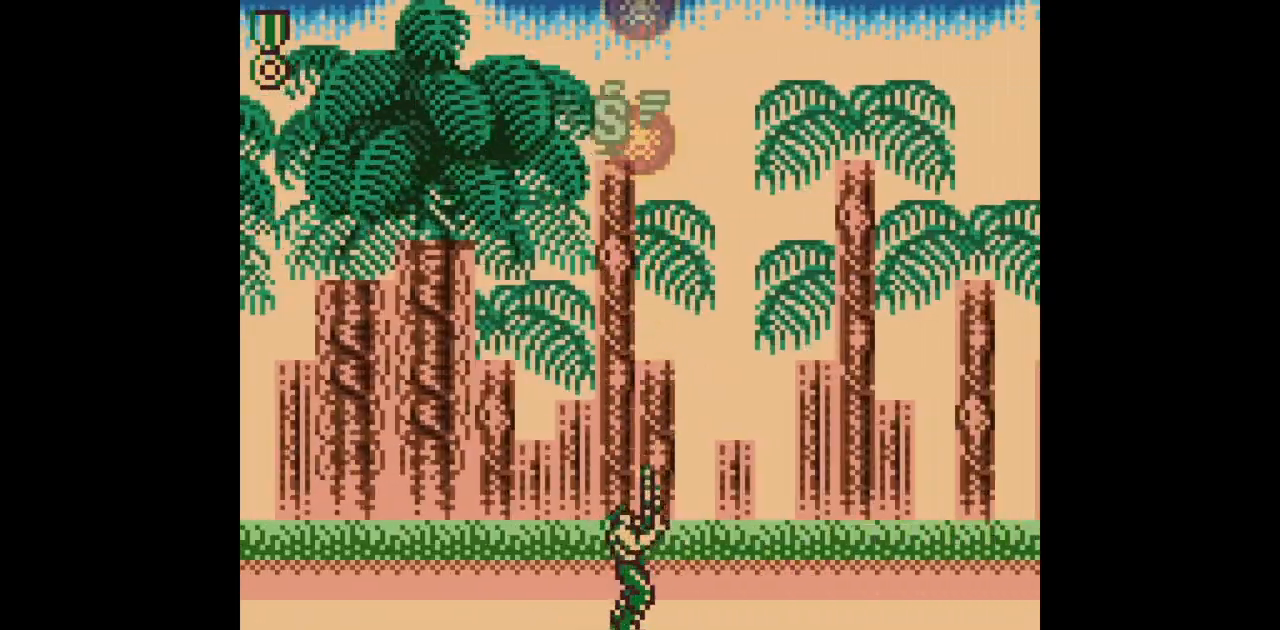
{"buttons": ["B"], "events": [[150, "DPAD_RIGHT", "down"], [400, "DPAD_RIGHT", "up"], [400, "DPAD_UP", "up"]]}
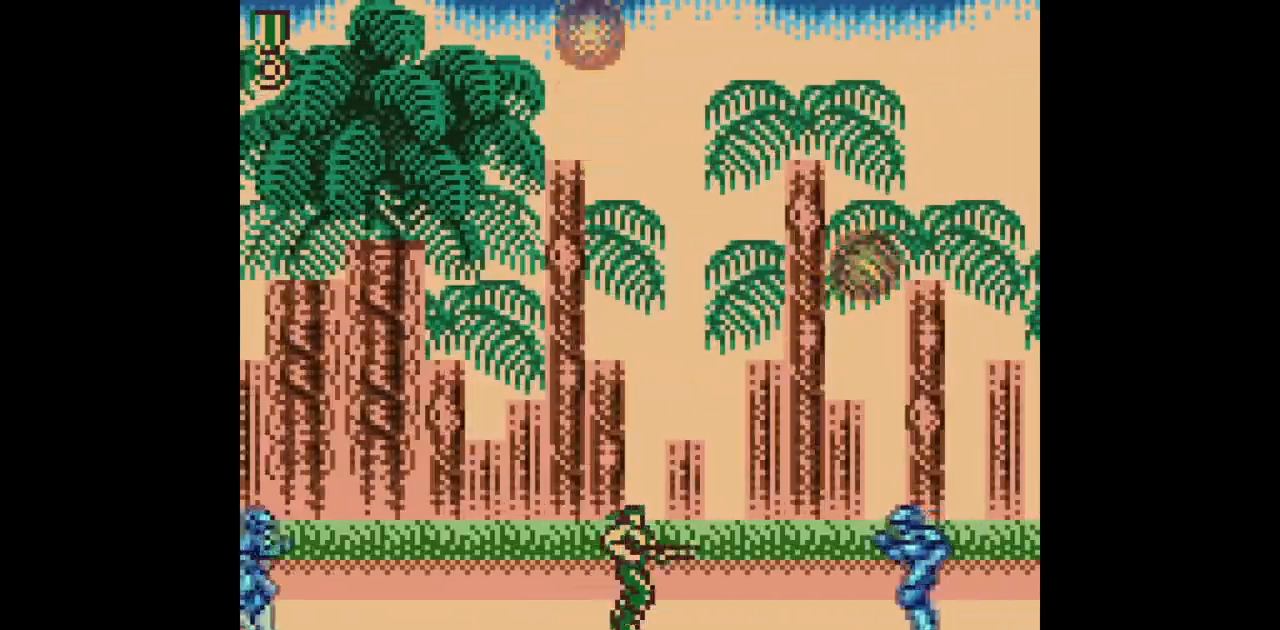
{"buttons": ["B", "DPAD_RIGHT"], "events": [[33, "DPAD_RIGHT", "down"], [317, "DPAD_RIGHT", "up"], [433, "DPAD_RIGHT", "down"]]}
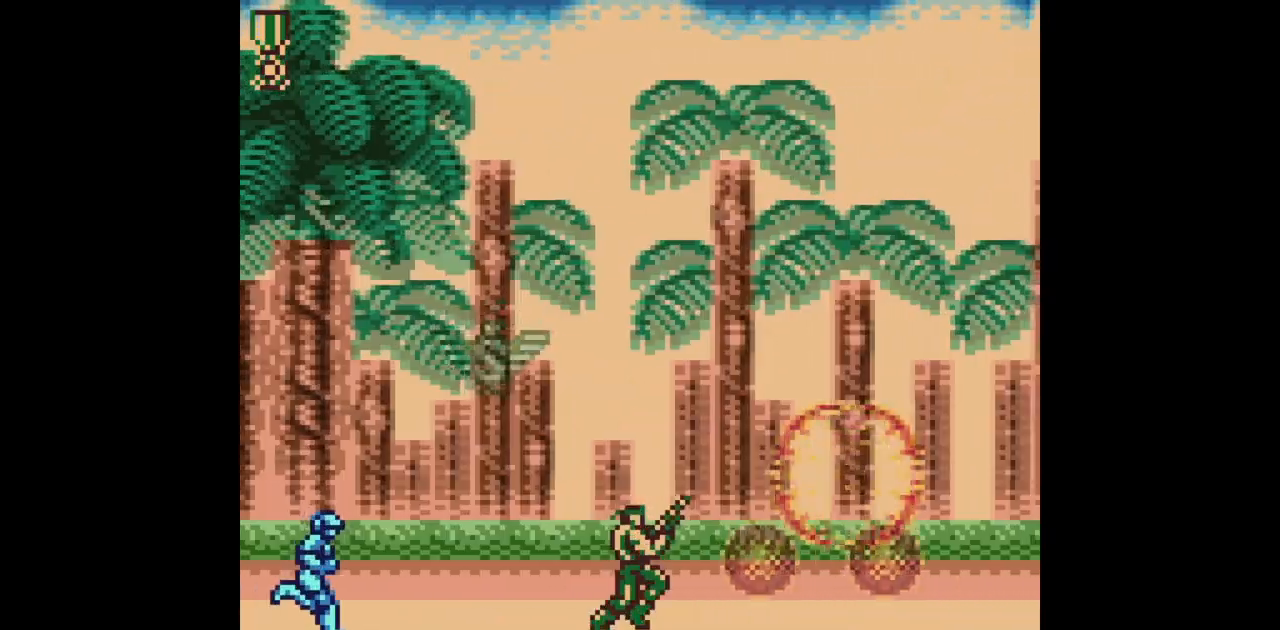
{"buttons": ["B", "DPAD_RIGHT"], "events": [[100, "DPAD_RIGHT", "up"], [167, "DPAD_LEFT", "down"], [267, "DPAD_LEFT", "up"], [483, "DPAD_RIGHT", "down"]]}
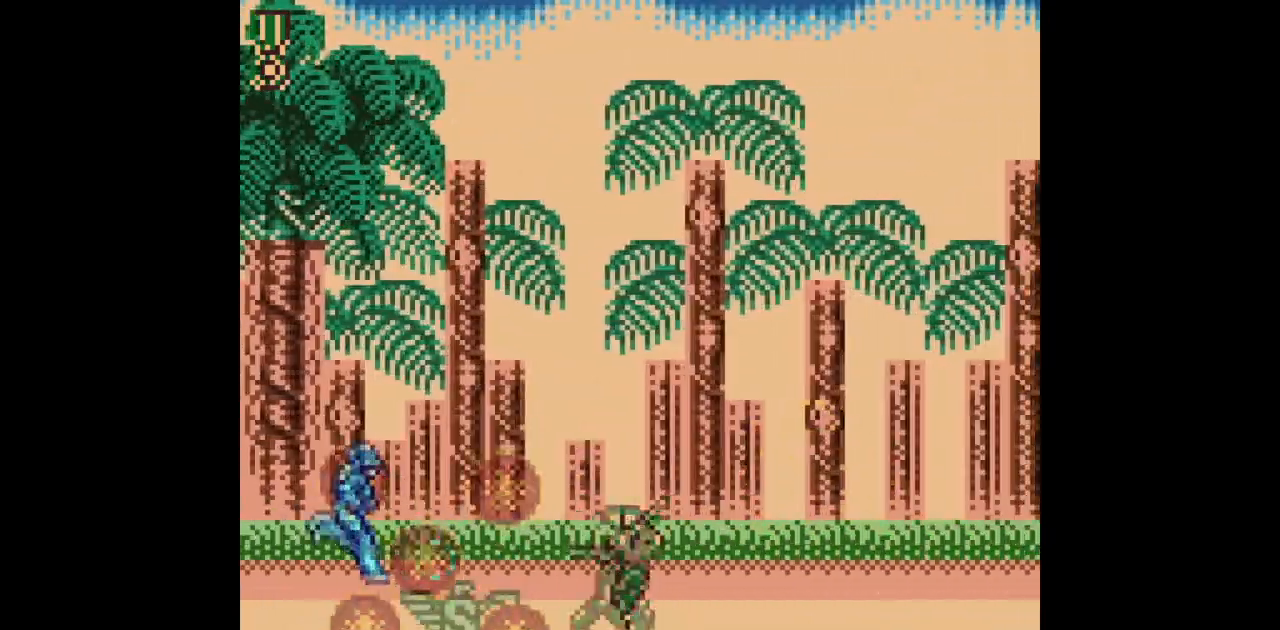
{"buttons": ["B", "DPAD_RIGHT"], "events": []}
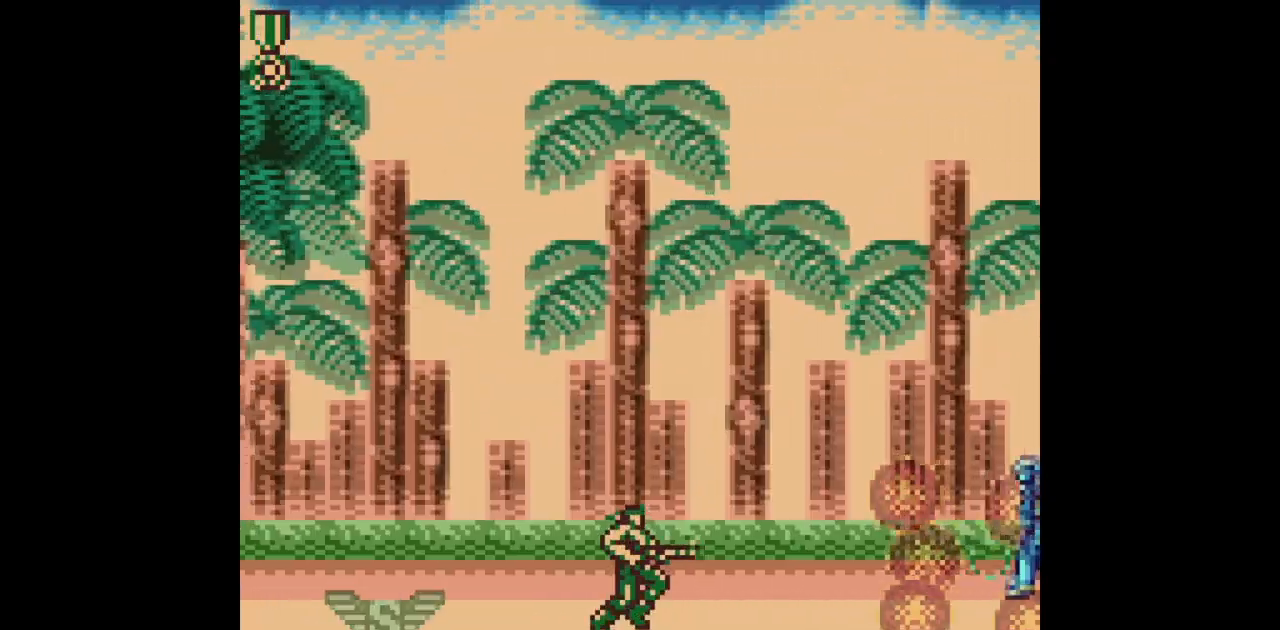
{"buttons": ["B", "DPAD_RIGHT"], "events": []}
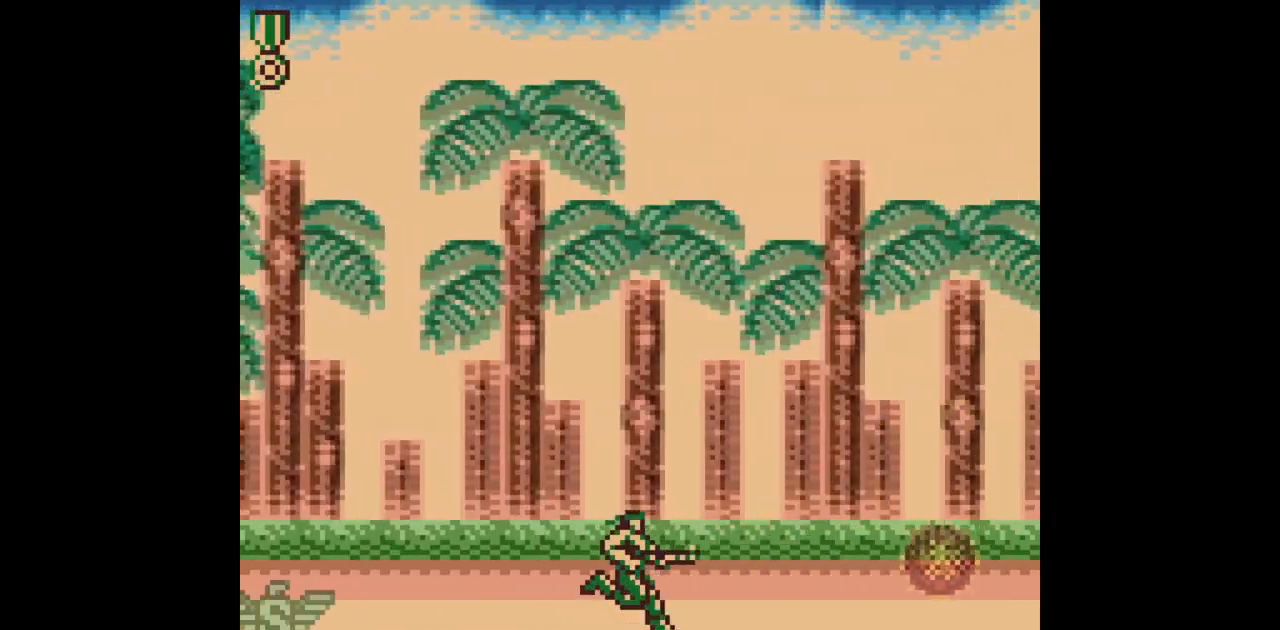
{"buttons": ["B", "DPAD_RIGHT"], "events": []}